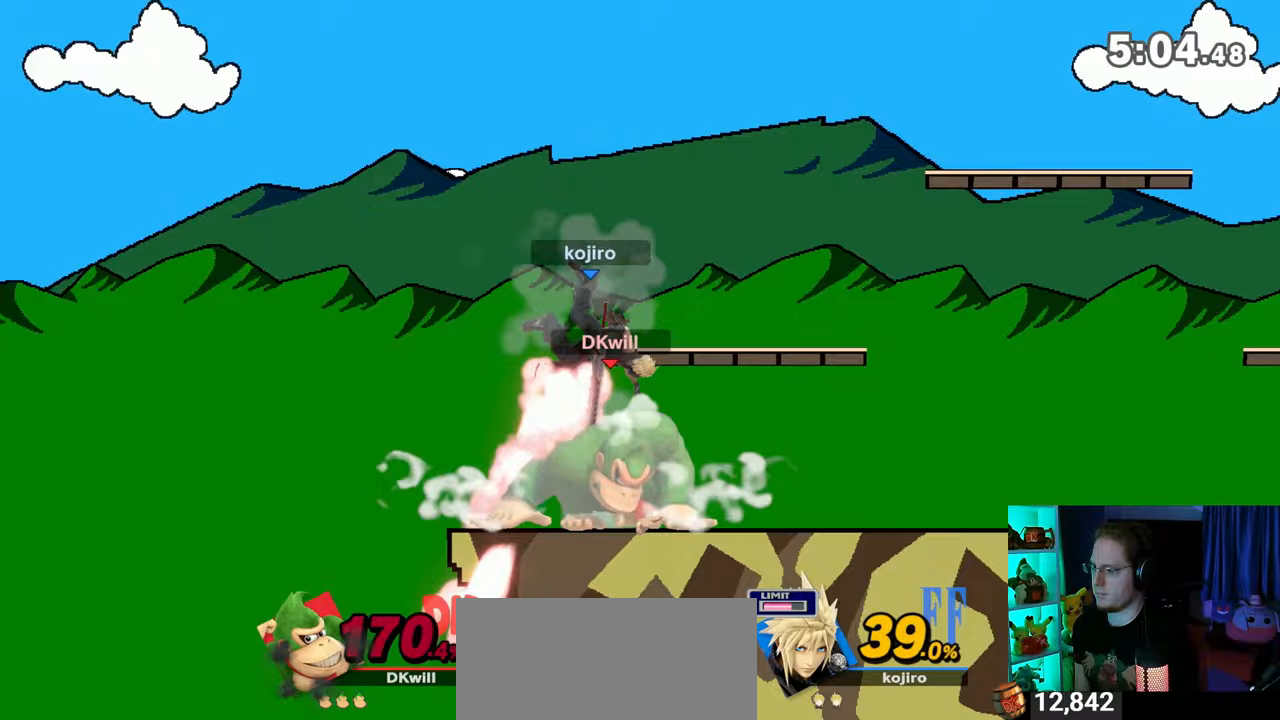
Gameplay with a controller (Nintendo layout); each line is a JSON object with the inputs held at the frame after it. "events" lists button and stick changes between this image and that frame as [ms after this image, input, new state], when the widget could be followed in between. Not read: L3 R3.
{"buttons": [], "left_stick": "down", "right_stick": "center", "events": [[250, "left_stick", "down"], [383, "B", "down"], [450, "B", "up"]]}
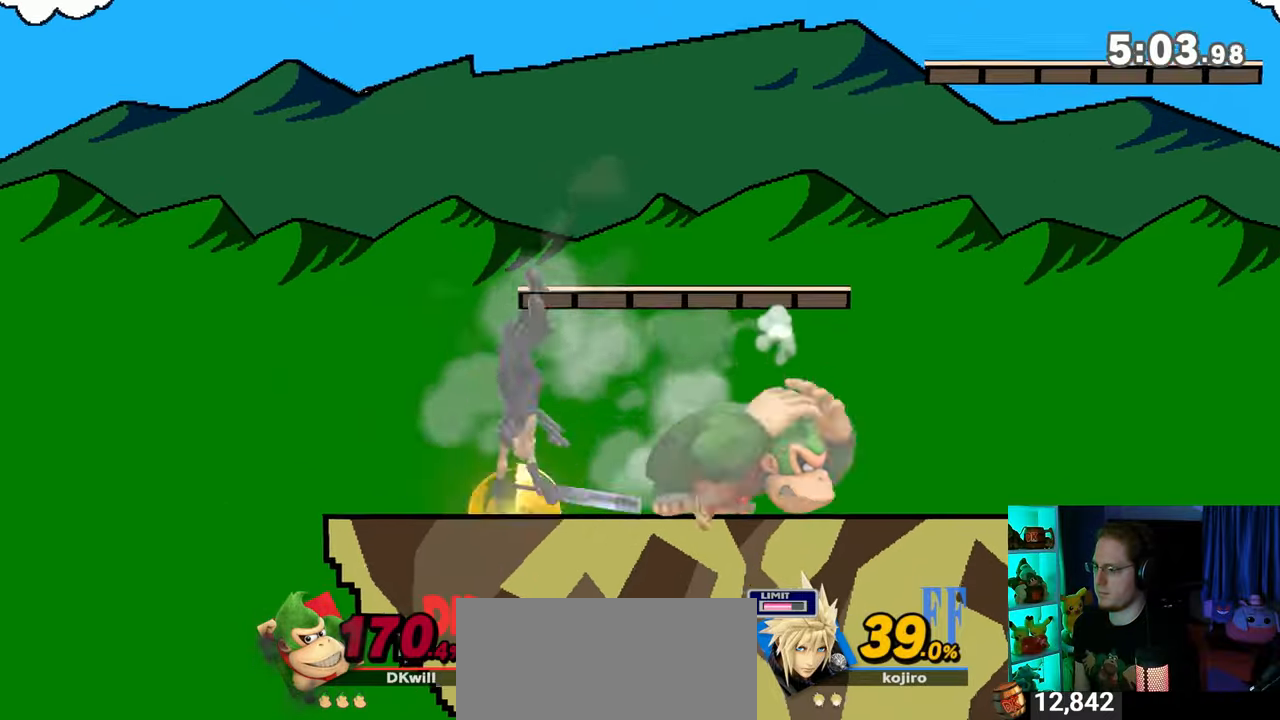
{"buttons": [], "left_stick": "center", "right_stick": "center", "events": [[417, "left_stick", "center"]]}
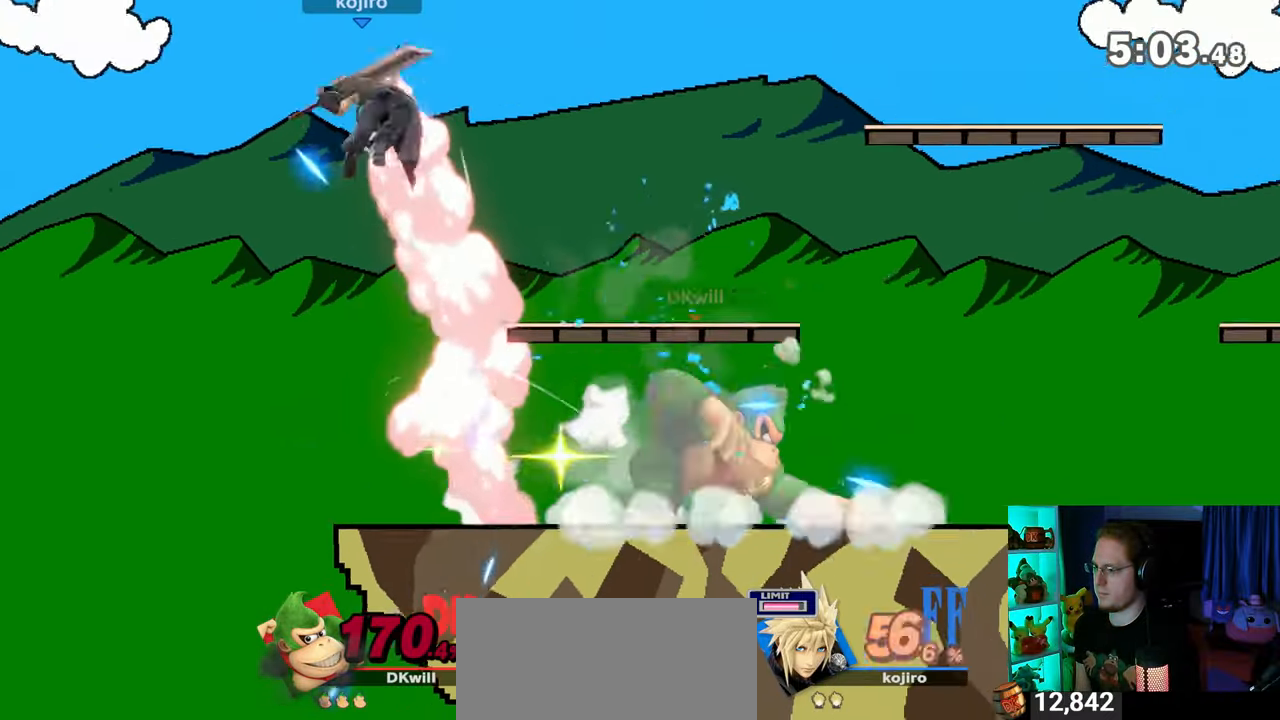
{"buttons": [], "left_stick": "up-left", "right_stick": "center", "events": [[200, "Y", "down"], [417, "Y", "up"], [417, "left_stick", "up-left"]]}
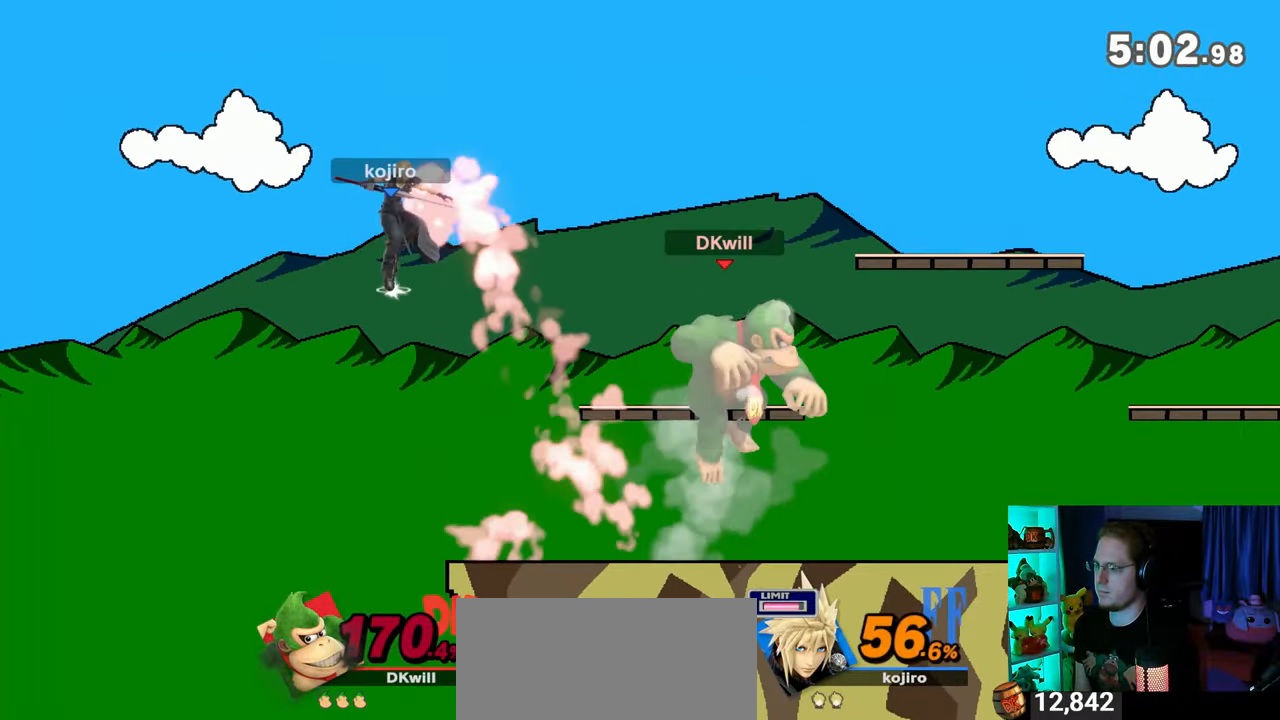
{"buttons": [], "left_stick": "center", "right_stick": "center", "events": [[100, "left_stick", "down"], [383, "left_stick", "center"]]}
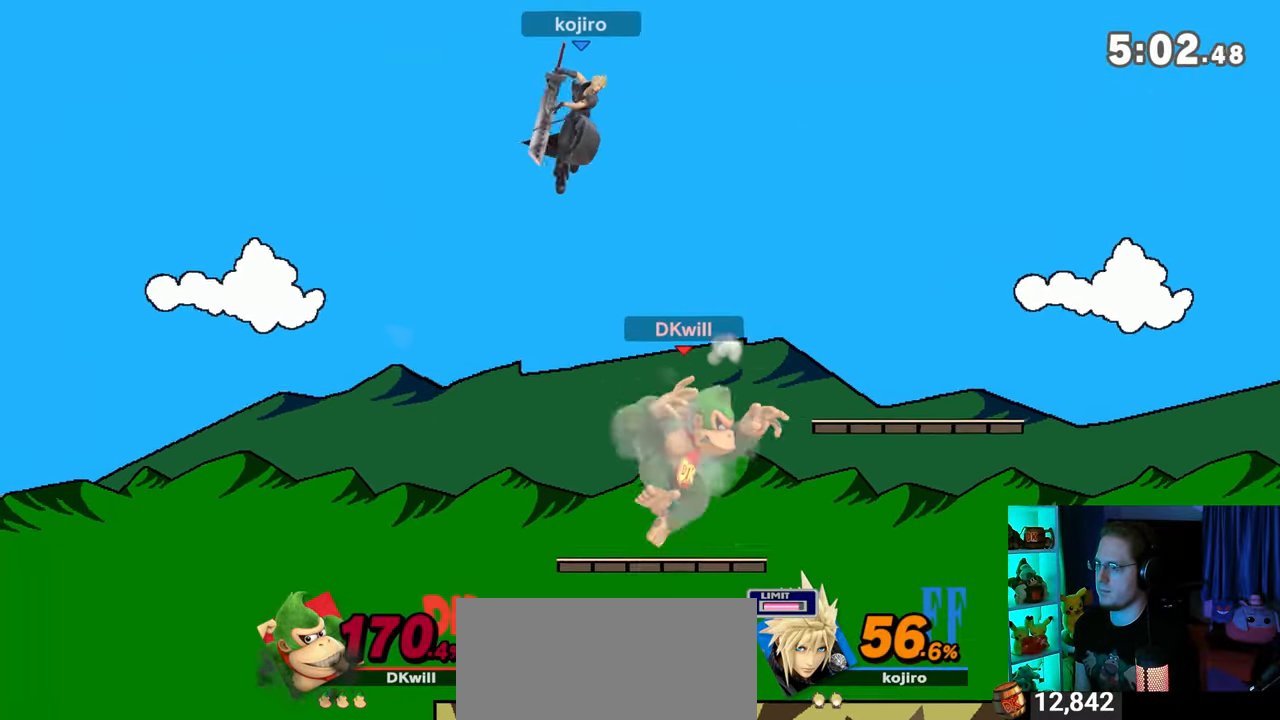
{"buttons": [], "left_stick": "center", "right_stick": "center", "events": [[417, "R1", "down"], [483, "R1", "up"]]}
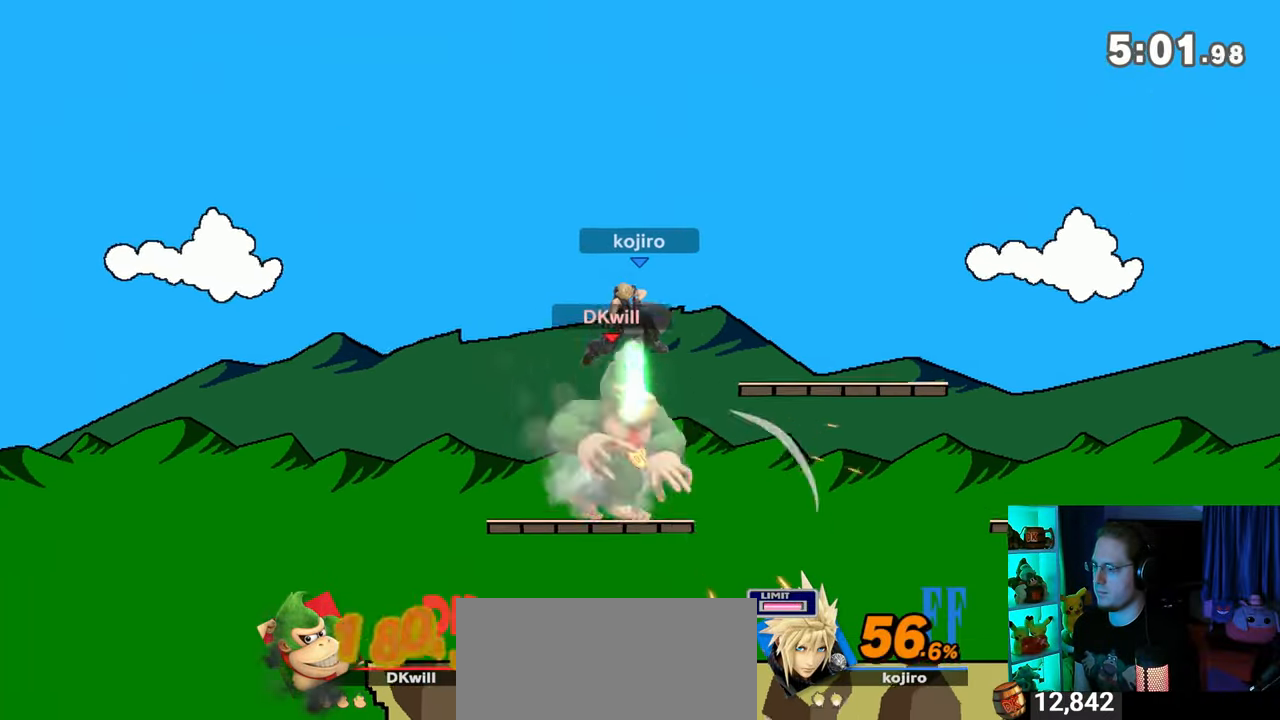
{"buttons": [], "left_stick": "center", "right_stick": "center", "events": []}
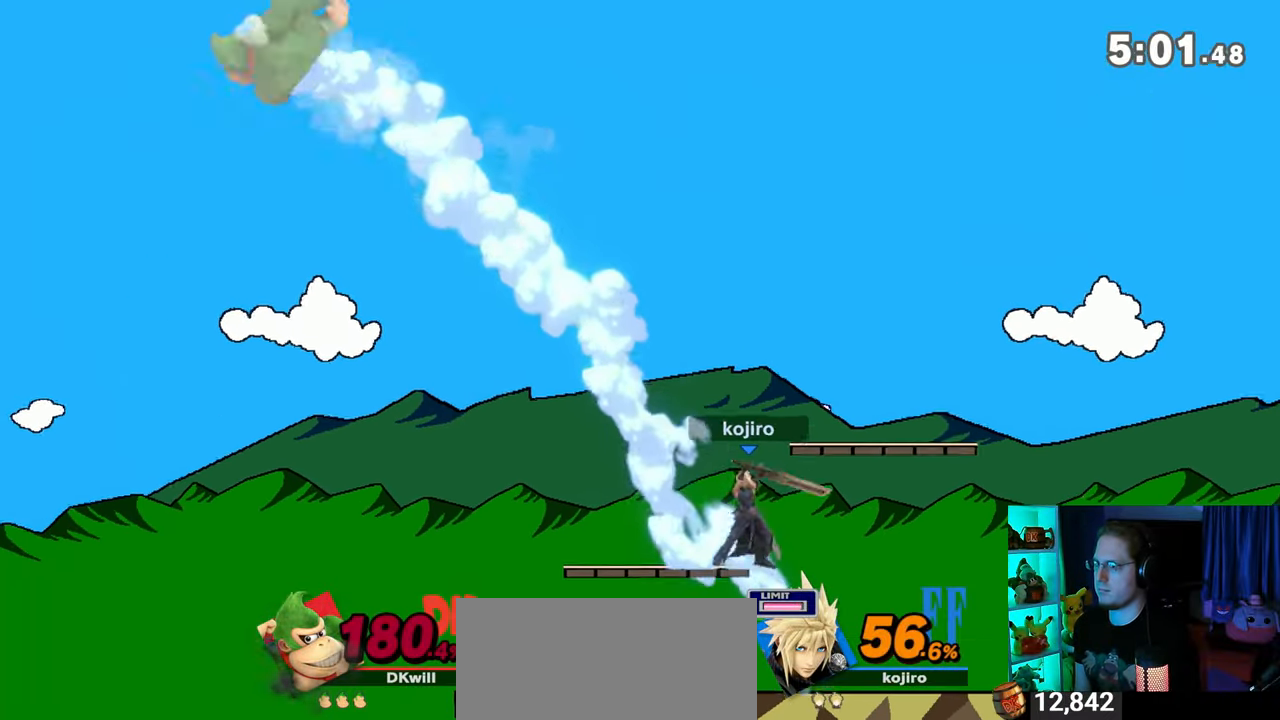
{"buttons": [], "left_stick": "down", "right_stick": "center", "events": [[133, "right_stick", "left"], [200, "right_stick", "center"], [217, "left_stick", "down"]]}
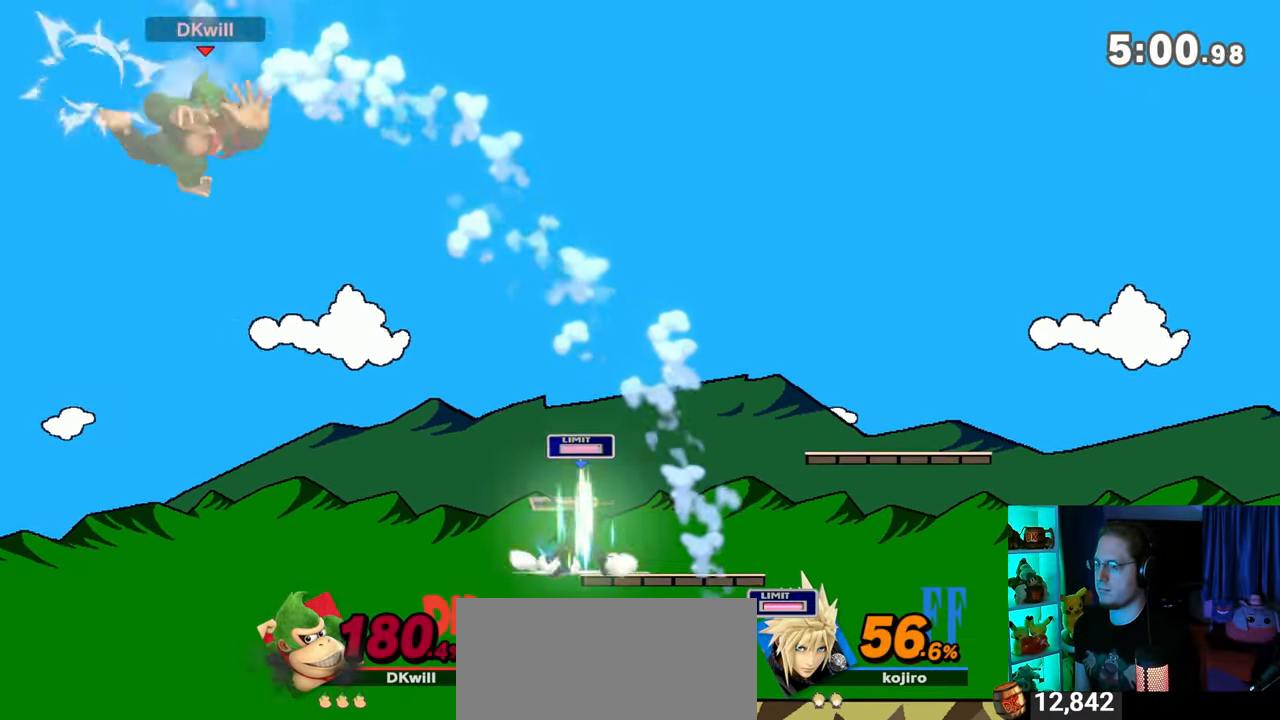
{"buttons": [], "left_stick": "right", "right_stick": "center", "events": [[17, "left_stick", "center"], [167, "left_stick", "right"]]}
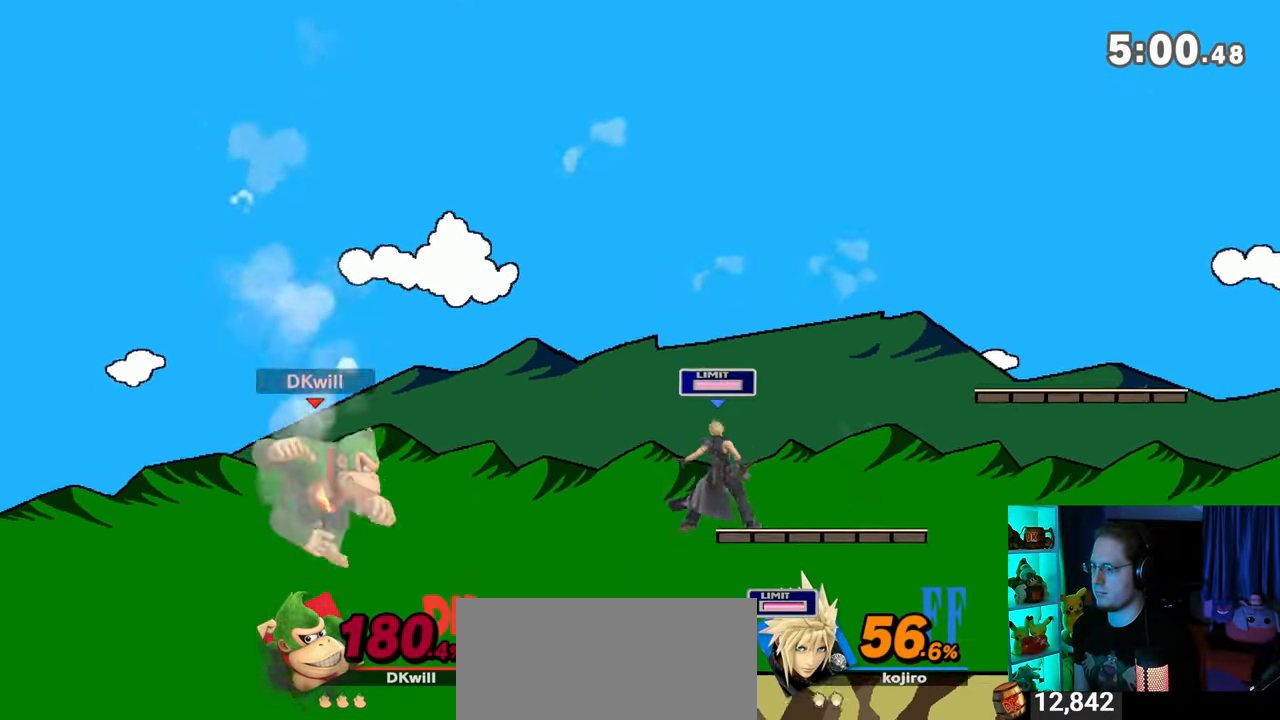
{"buttons": ["L1"], "left_stick": "right", "right_stick": "center", "events": [[450, "L1", "down"]]}
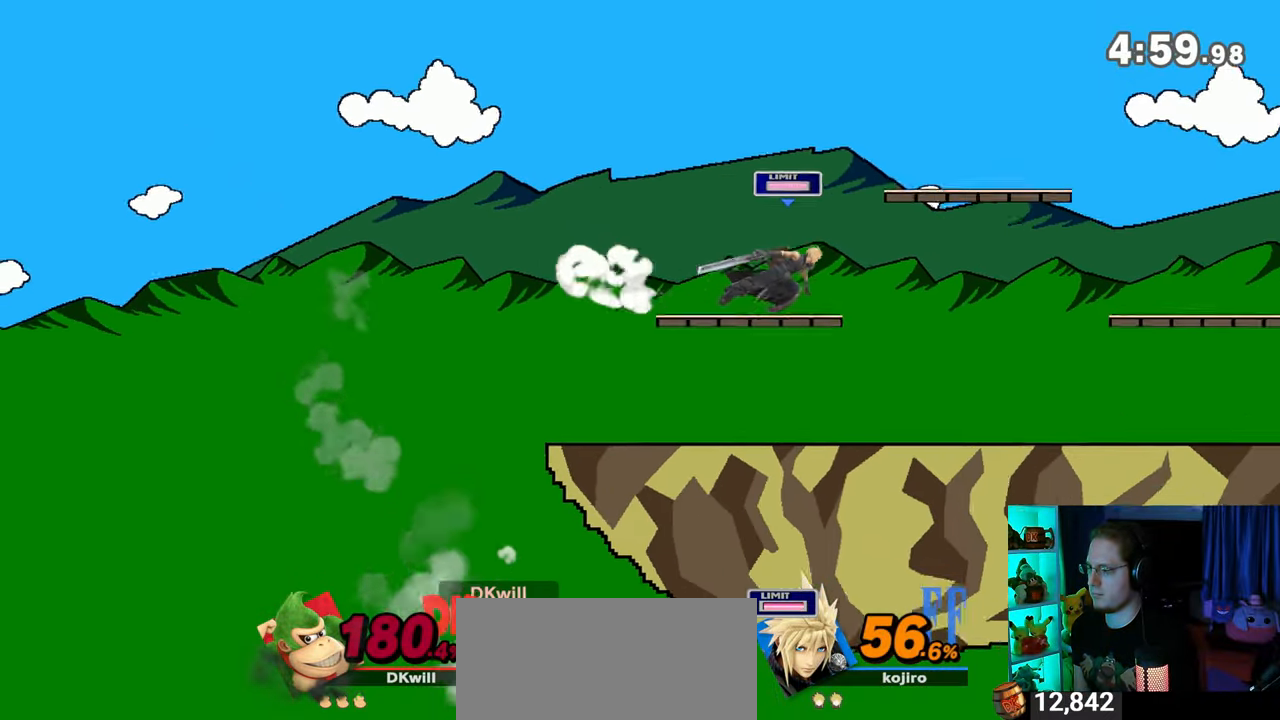
{"buttons": [], "left_stick": "down-right", "right_stick": "center", "events": [[17, "L1", "up"], [17, "left_stick", "up-right"], [317, "B", "down"], [383, "B", "up"], [417, "left_stick", "down-right"]]}
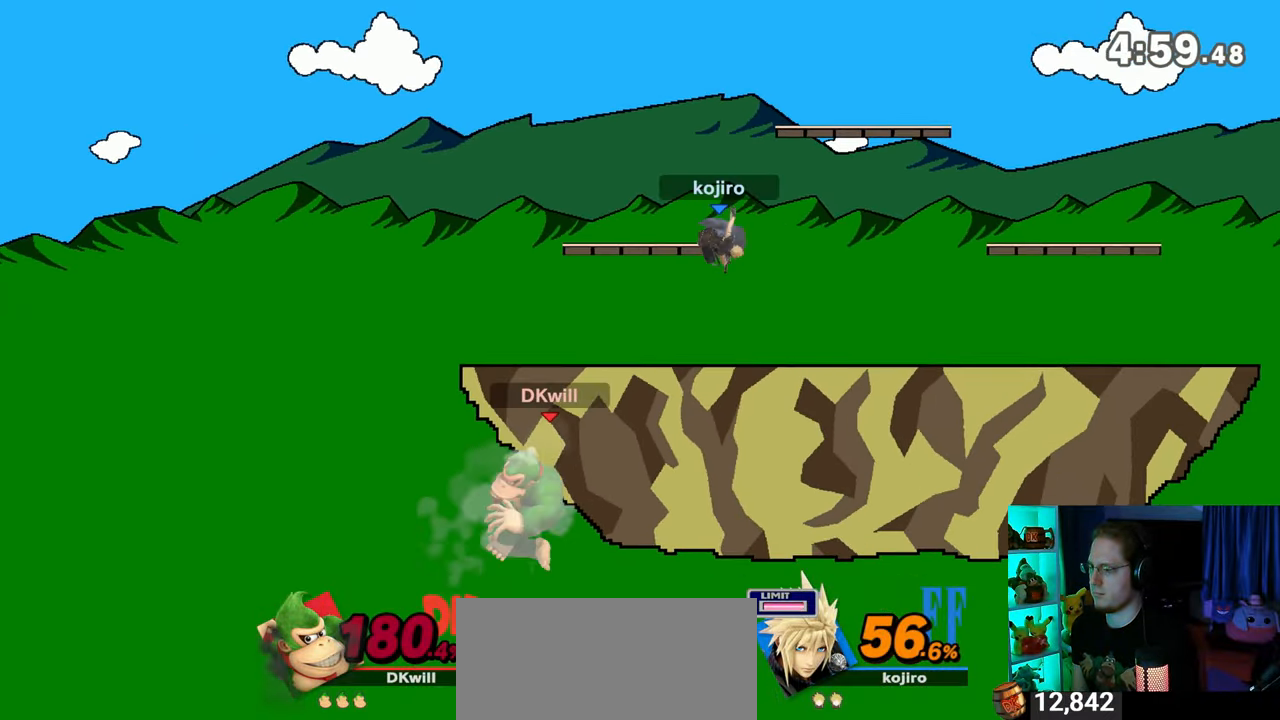
{"buttons": [], "left_stick": "center", "right_stick": "center", "events": [[33, "left_stick", "right"], [250, "left_stick", "center"]]}
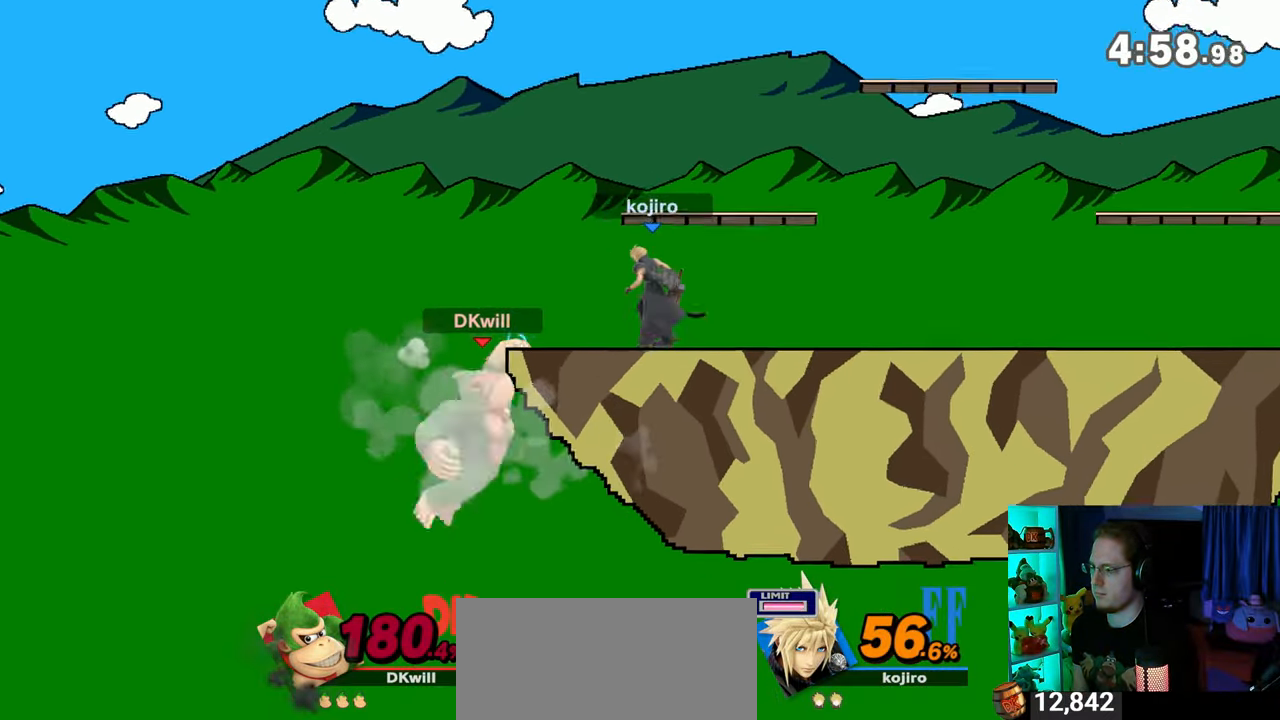
{"buttons": ["B"], "left_stick": "center", "right_stick": "center", "events": [[17, "left_stick", "left"], [100, "left_stick", "right"], [250, "Y", "down"], [317, "Y", "up"], [383, "left_stick", "center"], [417, "B", "down"]]}
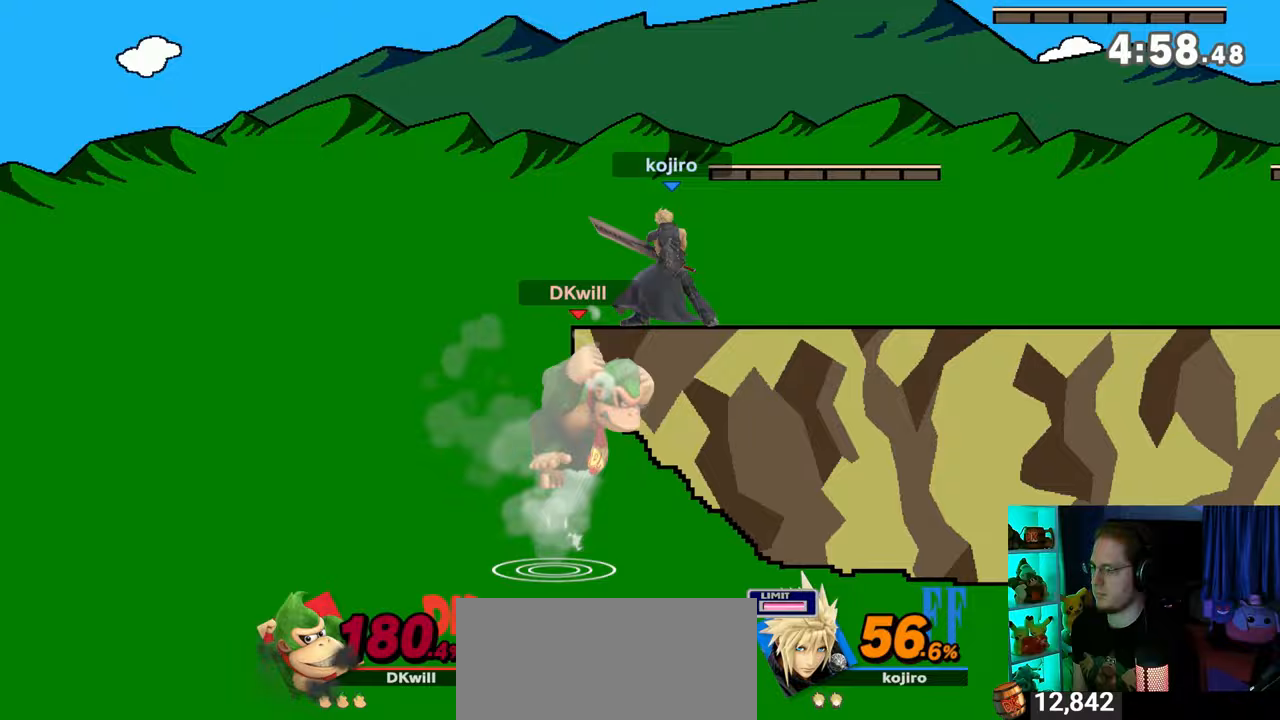
{"buttons": [], "left_stick": "right", "right_stick": "center", "events": [[33, "B", "up"], [33, "left_stick", "right"], [317, "Y", "down"], [500, "Y", "up"]]}
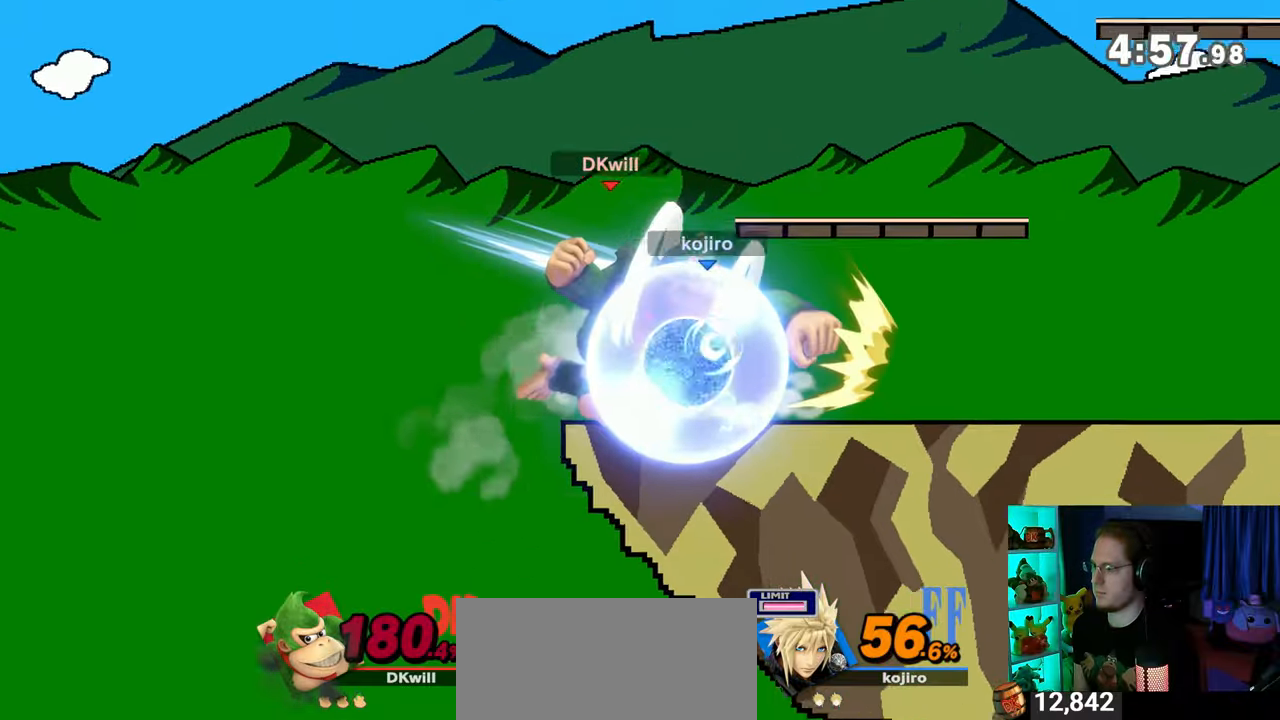
{"buttons": ["B"], "left_stick": "up-right", "right_stick": "center", "events": [[100, "left_stick", "up-right"], [167, "B", "down"], [200, "B", "up"], [250, "B", "down"], [317, "B", "up"], [383, "B", "down"], [417, "B", "up"], [500, "B", "down"]]}
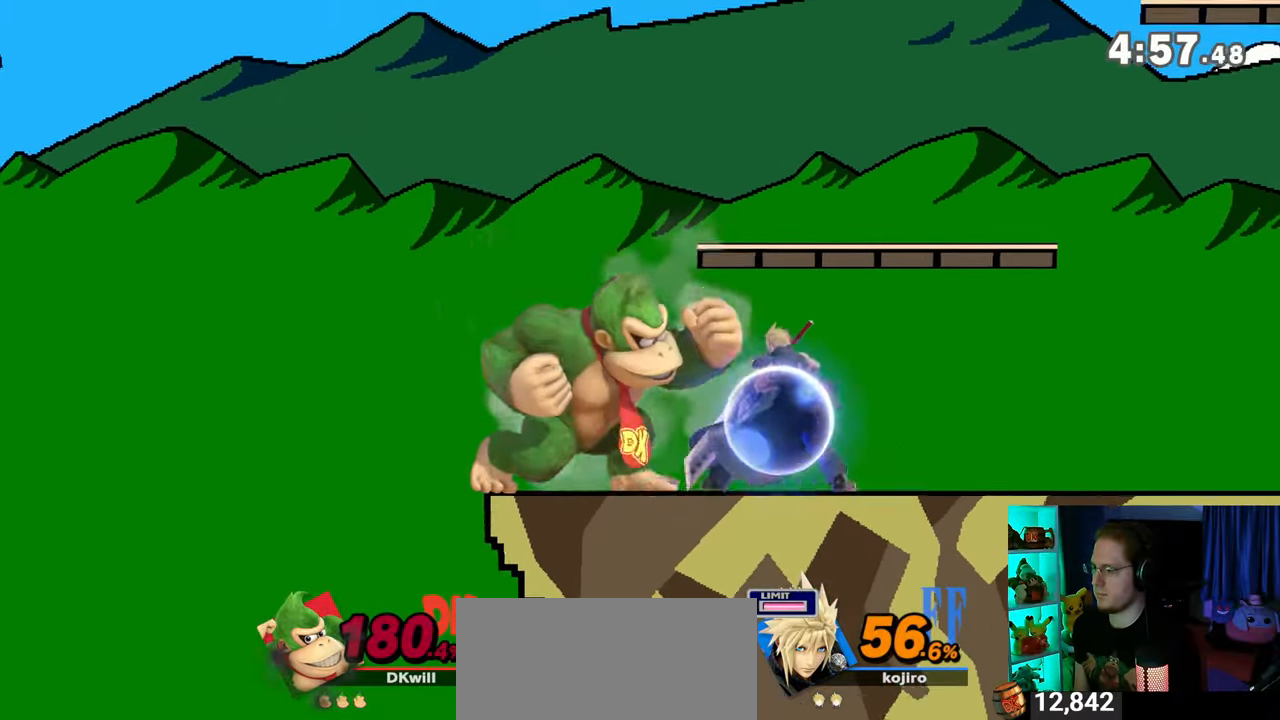
{"buttons": ["Y"], "left_stick": "up-right", "right_stick": "center", "events": [[33, "B", "up"], [67, "B", "down"], [133, "B", "up"], [200, "B", "down"], [267, "B", "up"], [417, "Y", "down"]]}
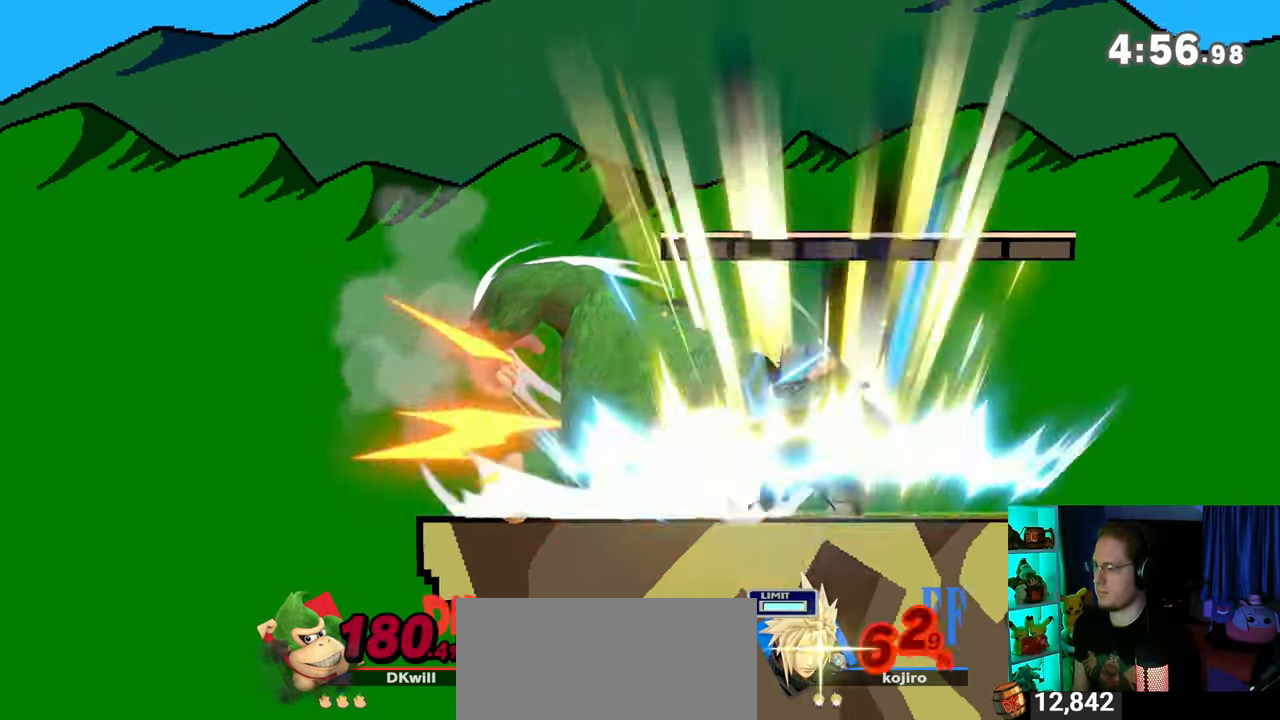
{"buttons": ["Y"], "left_stick": "right", "right_stick": "center", "events": [[17, "left_stick", "right"]]}
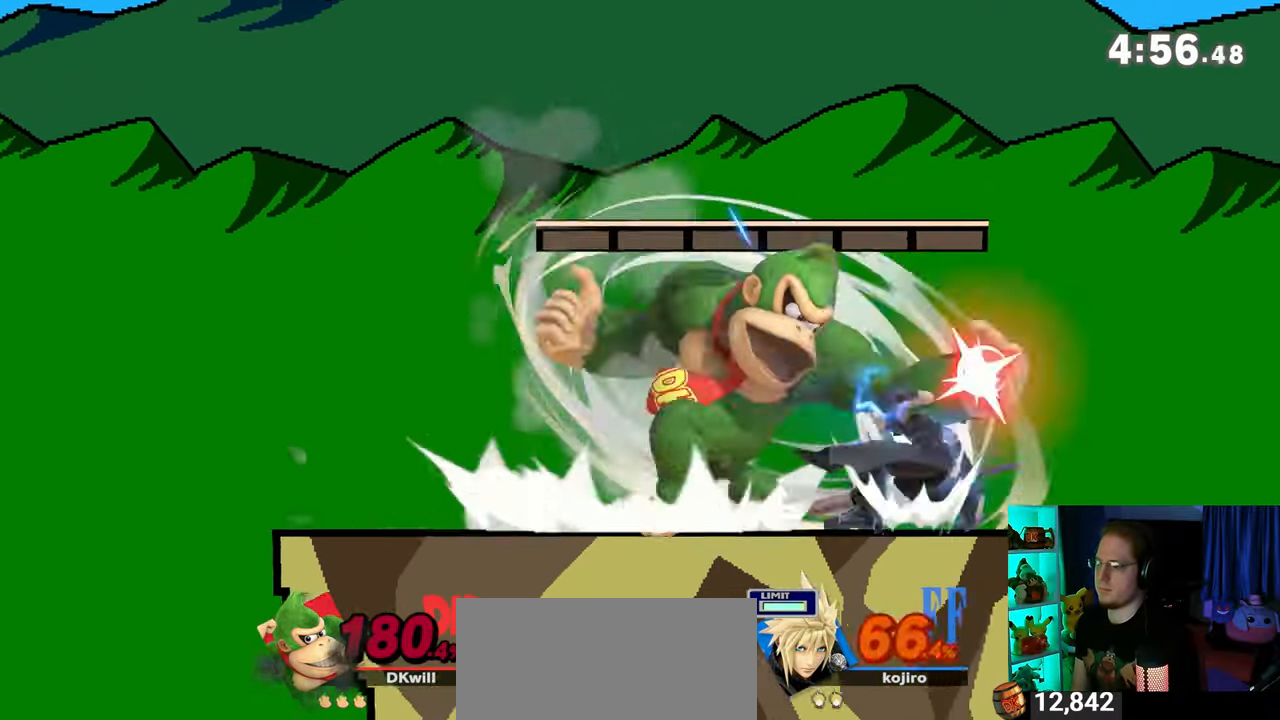
{"buttons": ["Y"], "left_stick": "right", "right_stick": "center", "events": []}
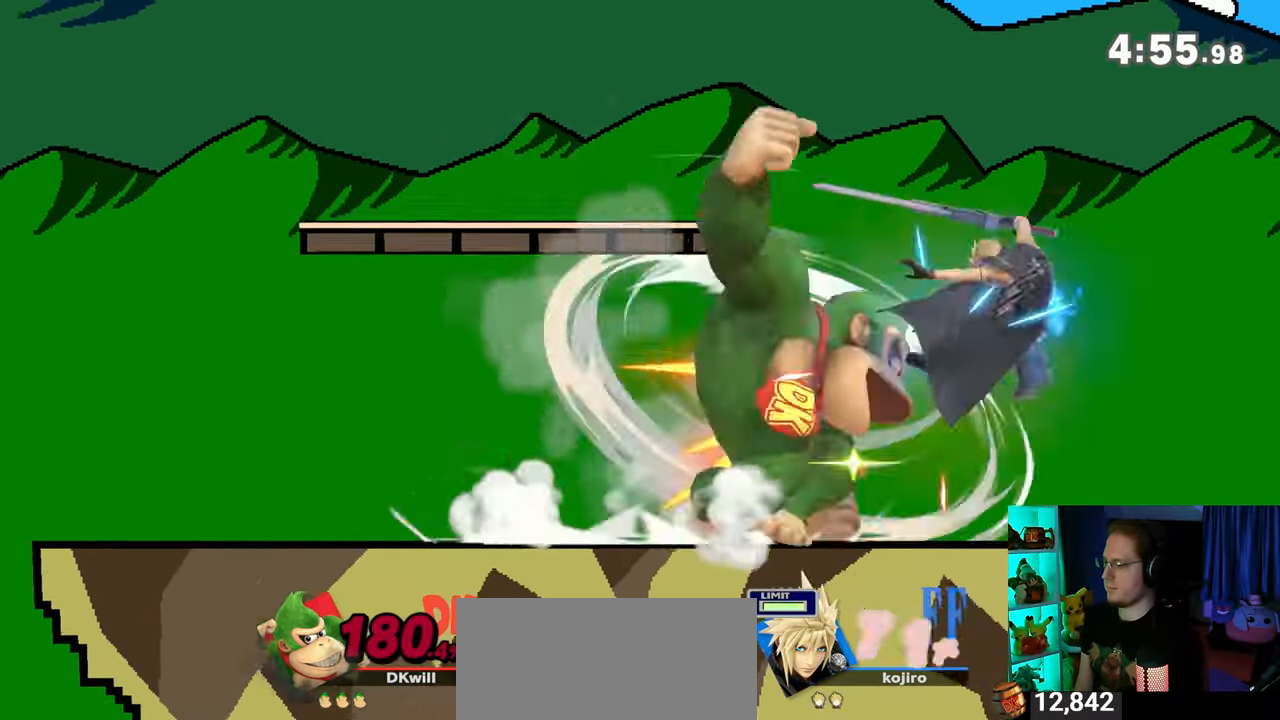
{"buttons": ["Y"], "left_stick": "right", "right_stick": "center", "events": [[33, "Y", "up"], [217, "Y", "down"]]}
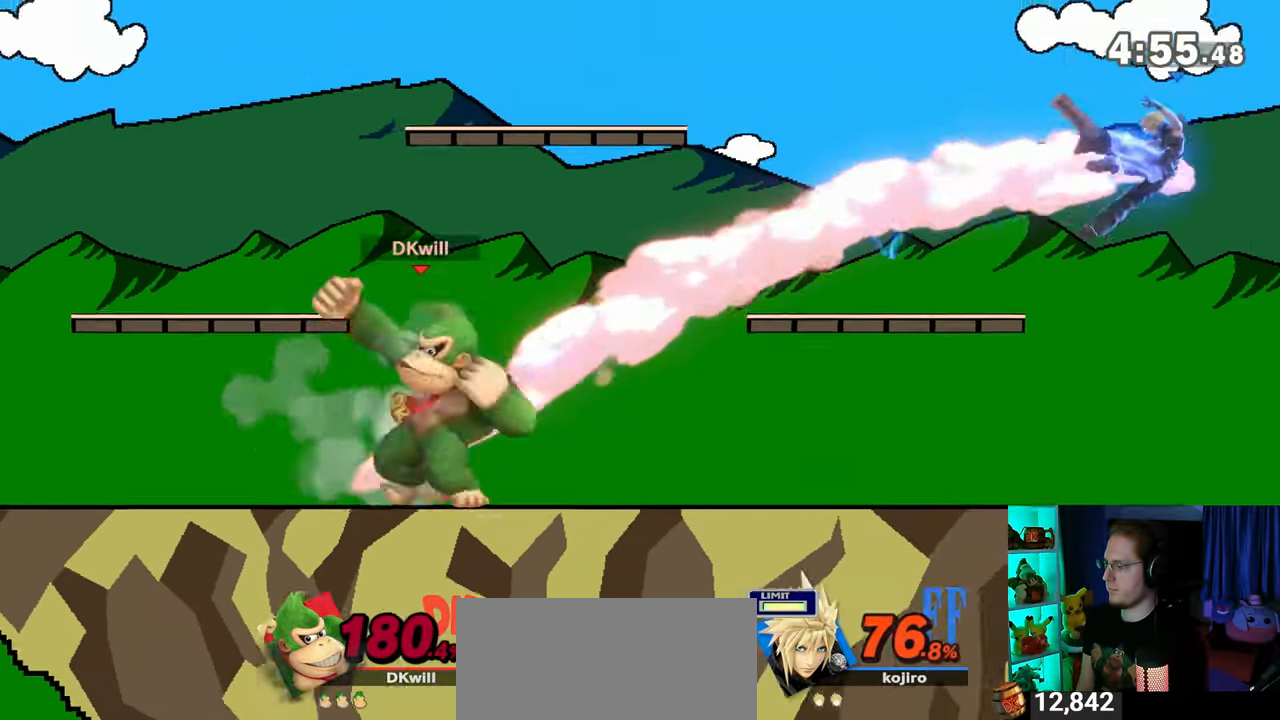
{"buttons": [], "left_stick": "right", "right_stick": "center", "events": [[133, "left_stick", "center"], [167, "Y", "up"], [417, "left_stick", "right"]]}
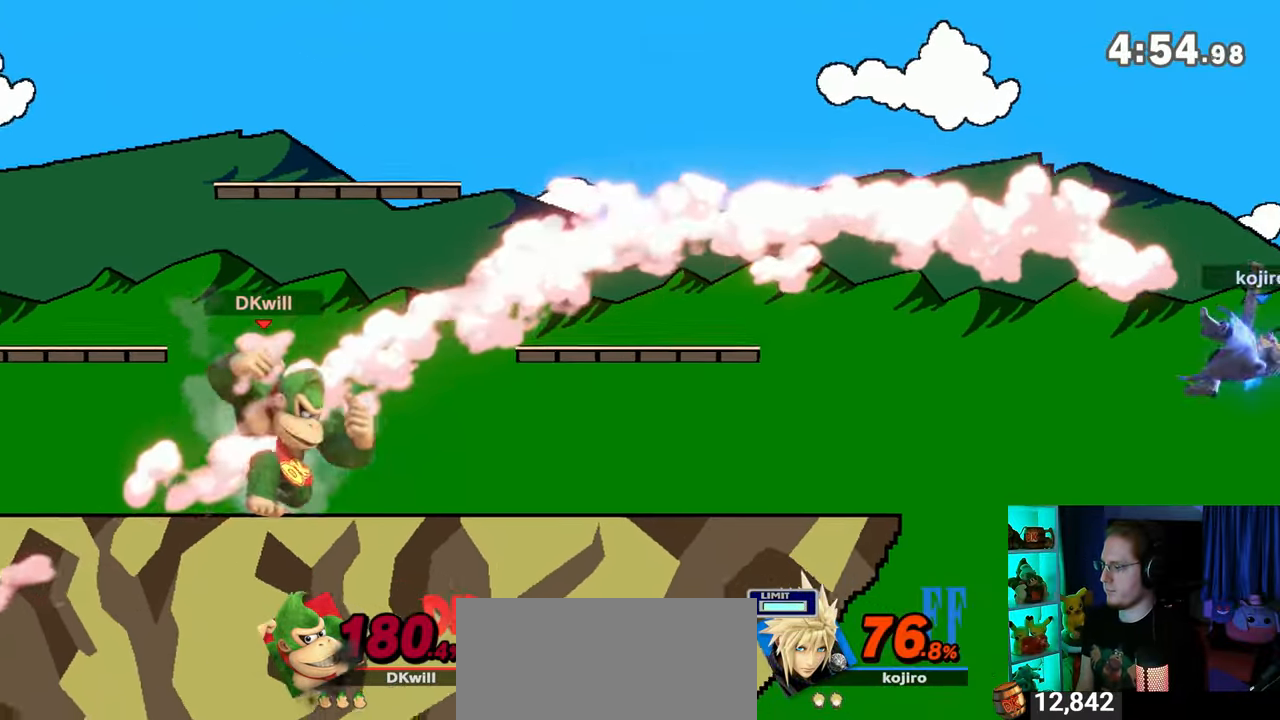
{"buttons": [], "left_stick": "center", "right_stick": "center", "events": [[350, "left_stick", "center"]]}
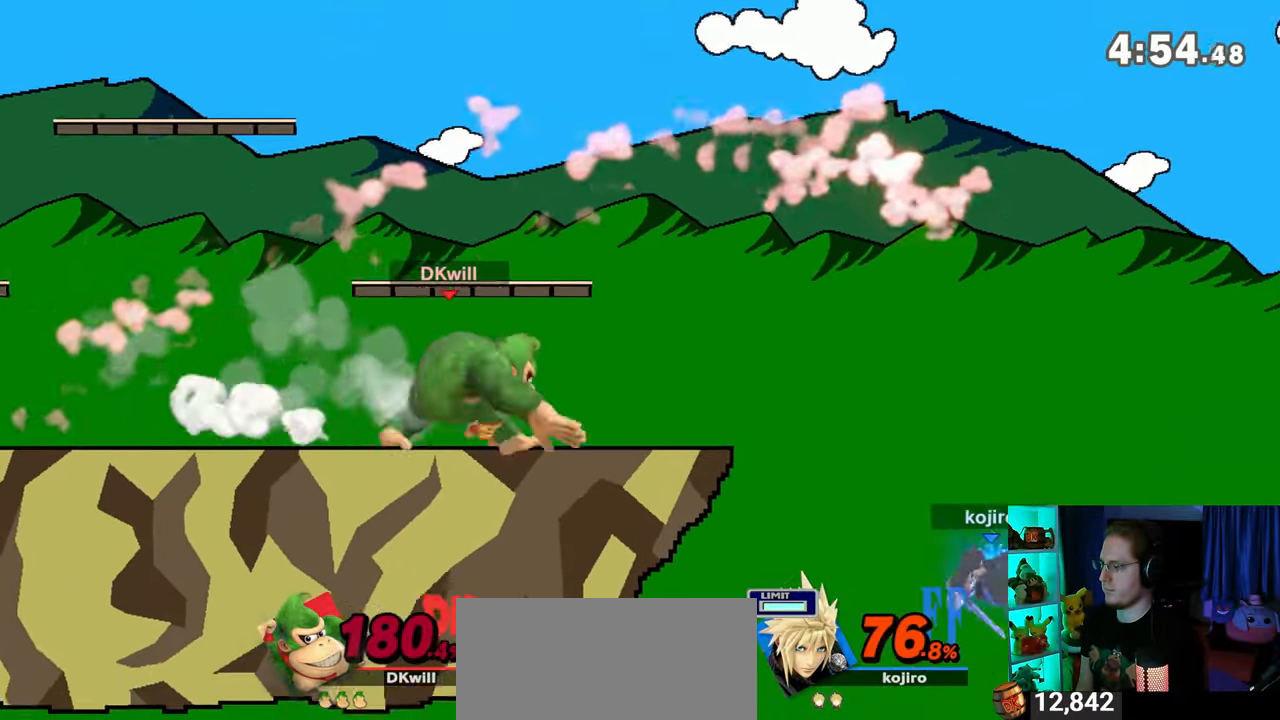
{"buttons": ["A"], "left_stick": "down-right", "right_stick": "center", "events": [[33, "left_stick", "down-right"], [283, "A", "down"], [317, "A", "up"], [383, "A", "down"], [450, "A", "up"], [467, "A", "down"]]}
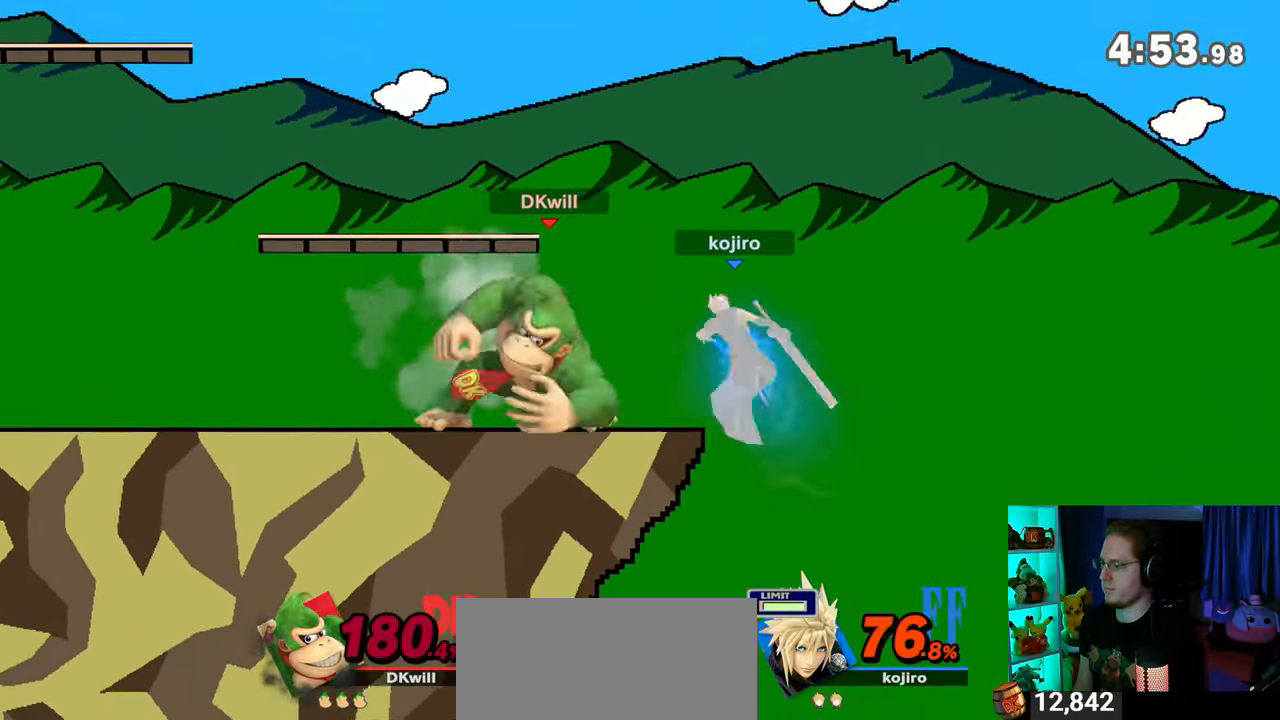
{"buttons": ["A"], "left_stick": "center", "right_stick": "center", "events": [[167, "A", "up"], [267, "left_stick", "center"], [433, "A", "down"]]}
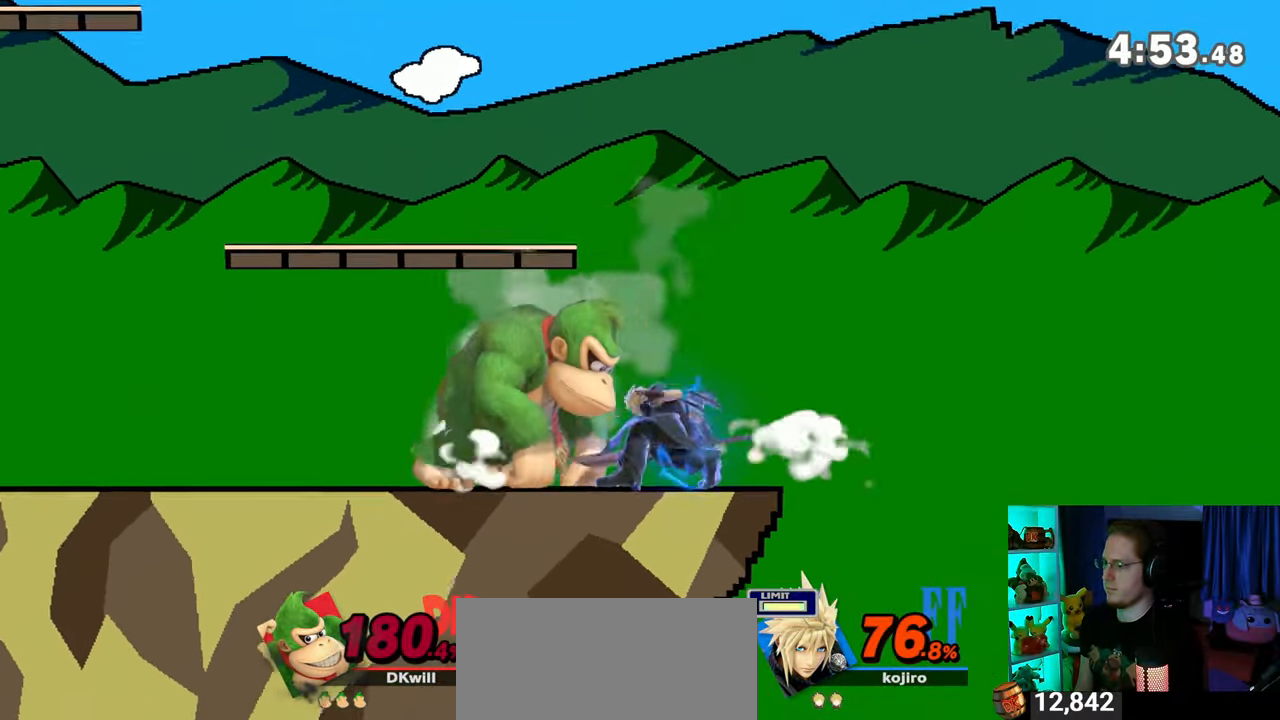
{"buttons": [], "left_stick": "center", "right_stick": "center", "events": [[33, "A", "up"], [167, "A", "down"], [217, "A", "up"], [283, "A", "down"], [317, "A", "up"], [383, "A", "down"], [483, "A", "up"]]}
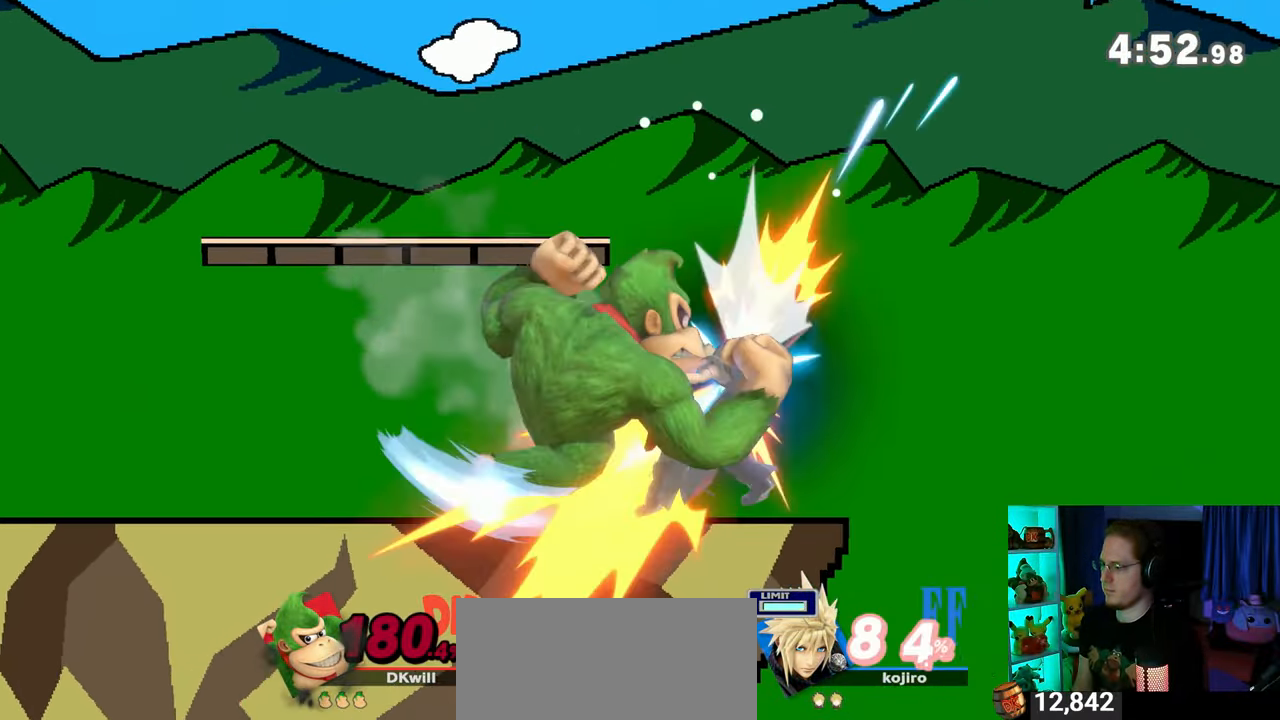
{"buttons": [], "left_stick": "center", "right_stick": "center", "events": [[17, "A", "down"], [283, "A", "up"]]}
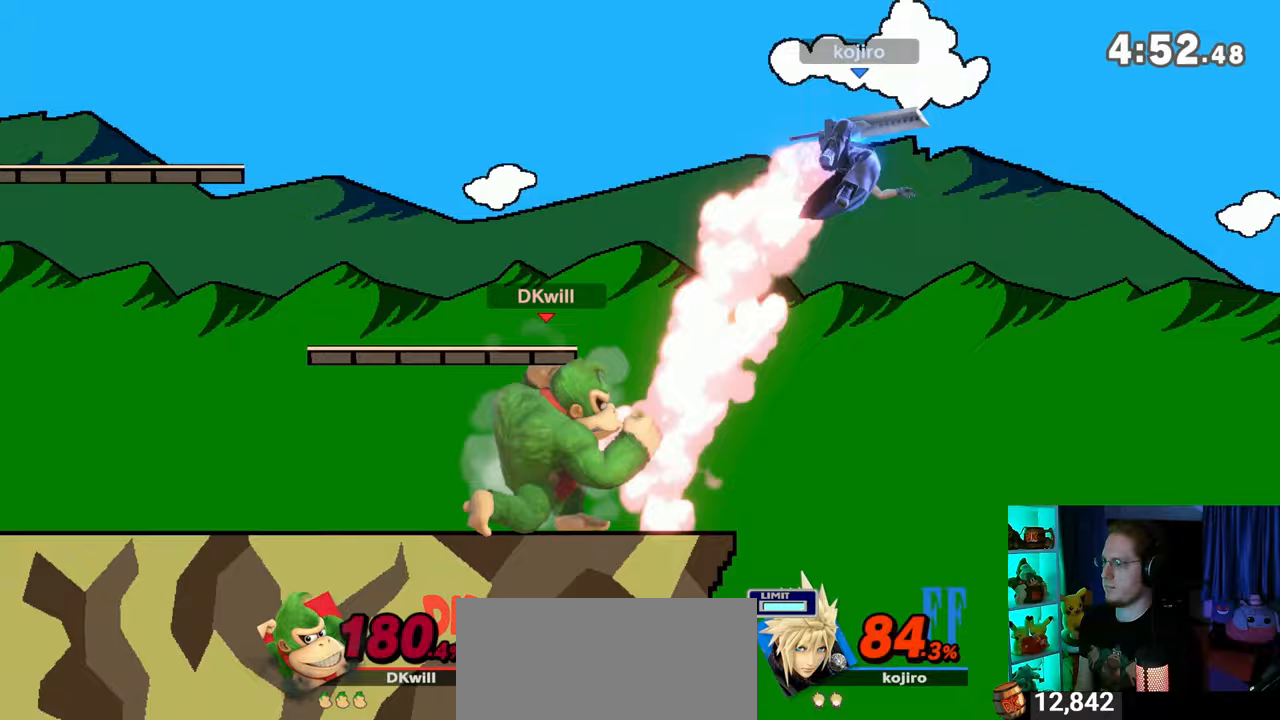
{"buttons": ["L1"], "left_stick": "left", "right_stick": "center", "events": [[33, "left_stick", "right"], [67, "Y", "down"], [217, "left_stick", "center"], [250, "Y", "up"], [350, "left_stick", "left"], [450, "L1", "down"]]}
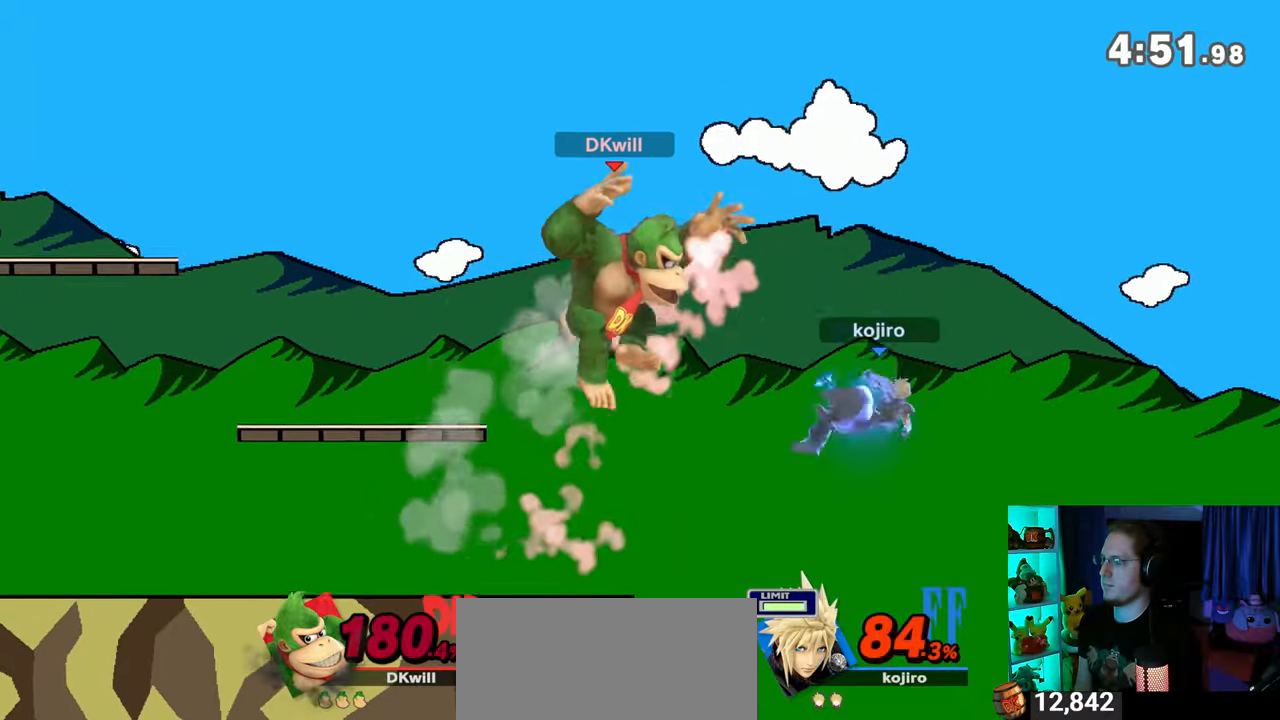
{"buttons": [], "left_stick": "down-left", "right_stick": "center", "events": [[17, "L1", "up"], [133, "Y", "down"], [267, "left_stick", "up-left"], [433, "left_stick", "down-left"], [467, "Y", "up"]]}
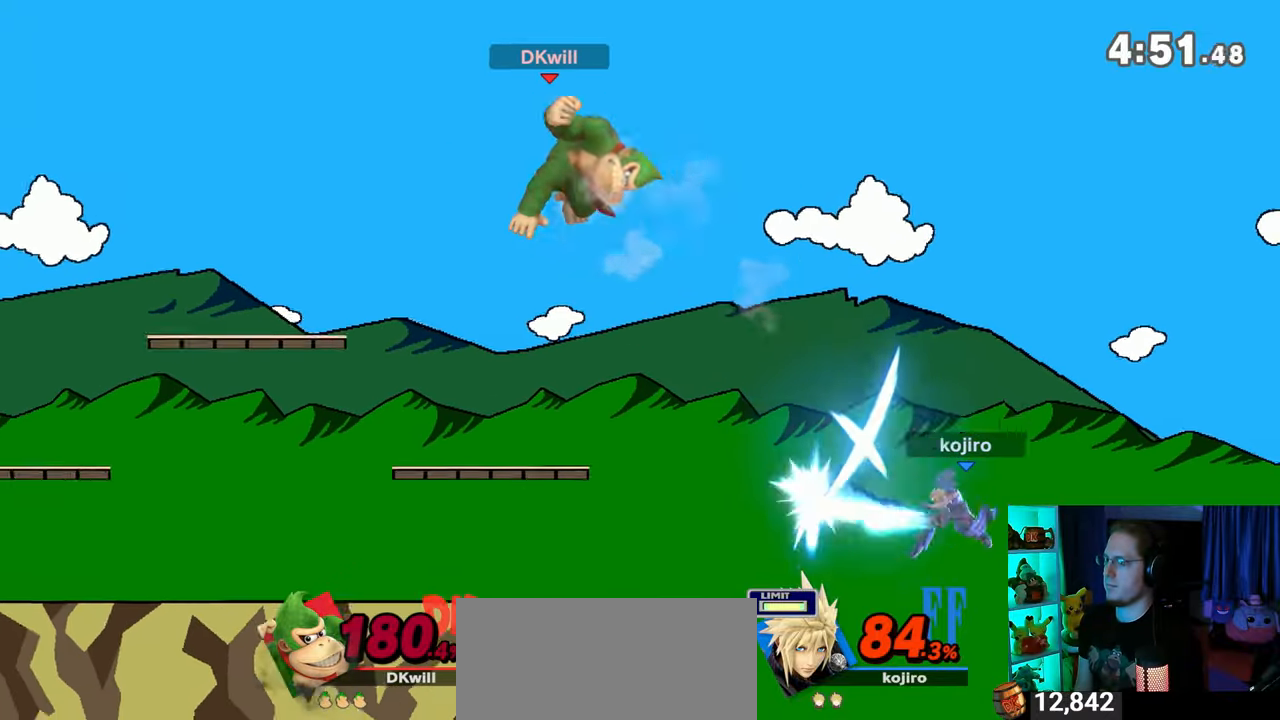
{"buttons": [], "left_stick": "up-right", "right_stick": "center", "events": [[100, "left_stick", "down"], [200, "left_stick", "center"], [350, "left_stick", "up-right"]]}
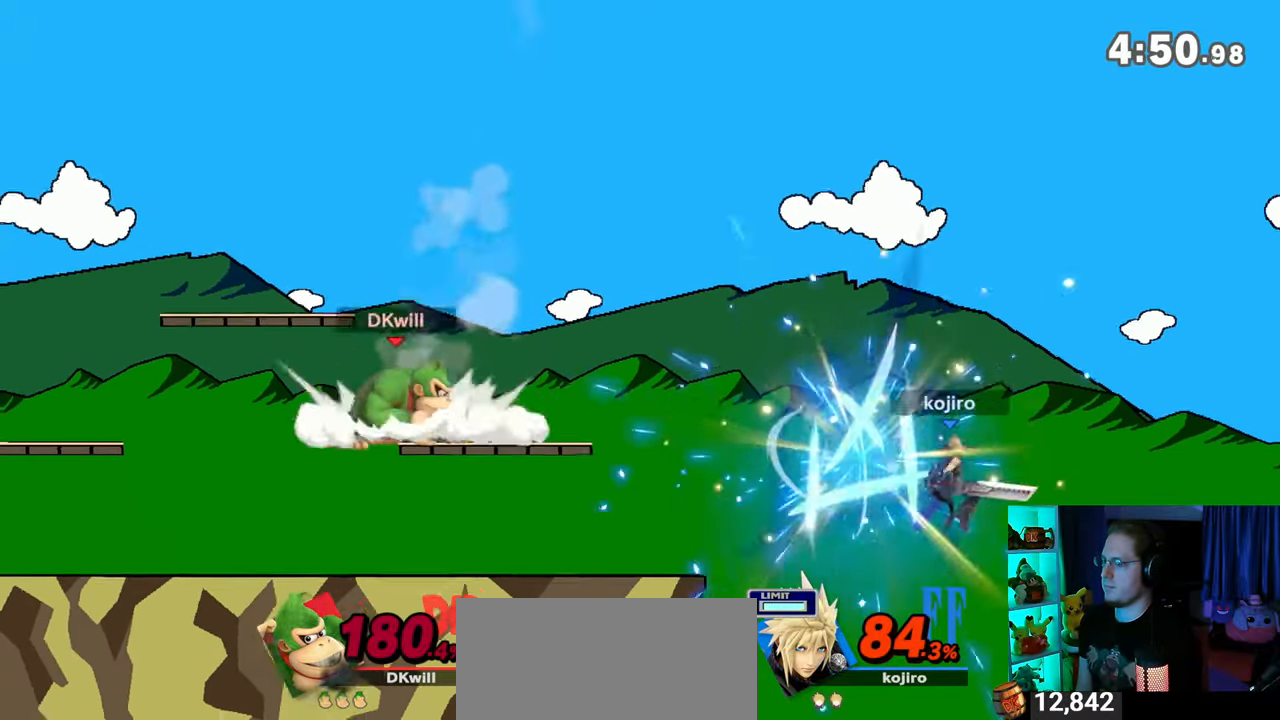
{"buttons": [], "left_stick": "left", "right_stick": "center", "events": [[217, "left_stick", "down"], [383, "left_stick", "center"], [450, "left_stick", "left"]]}
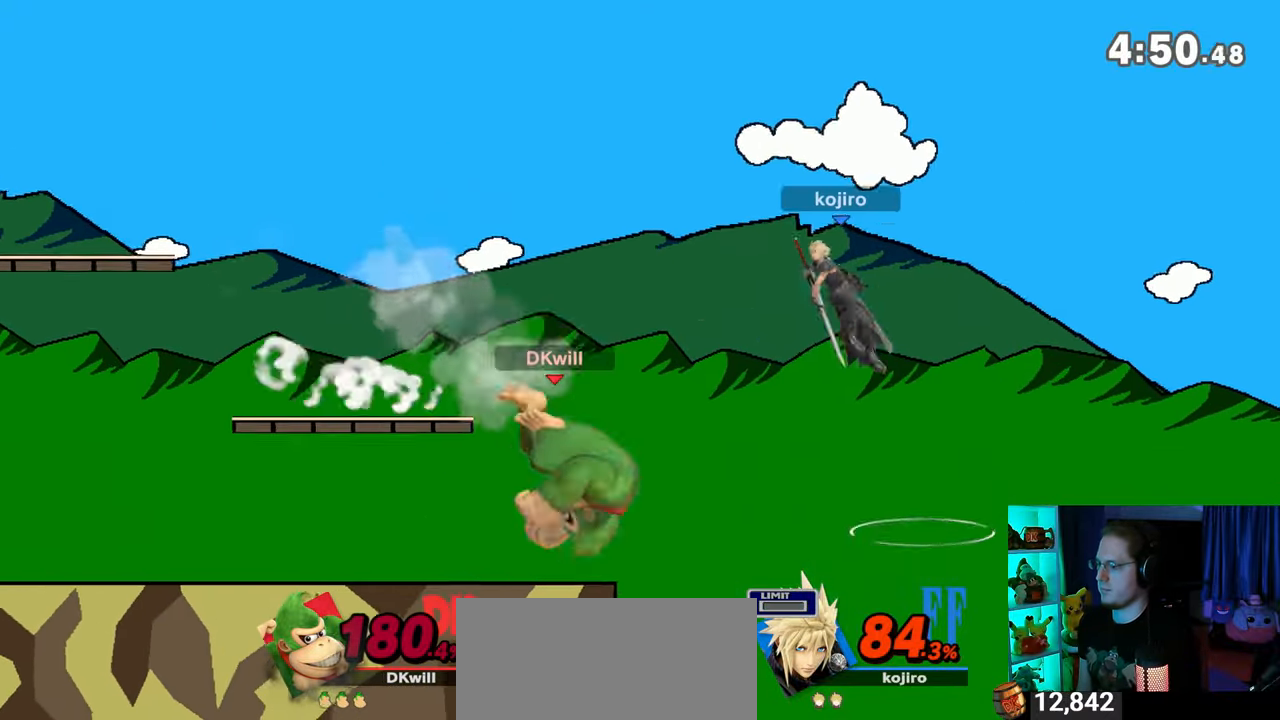
{"buttons": [], "left_stick": "center", "right_stick": "center", "events": [[100, "Y", "down"], [133, "Y", "up"], [200, "left_stick", "center"]]}
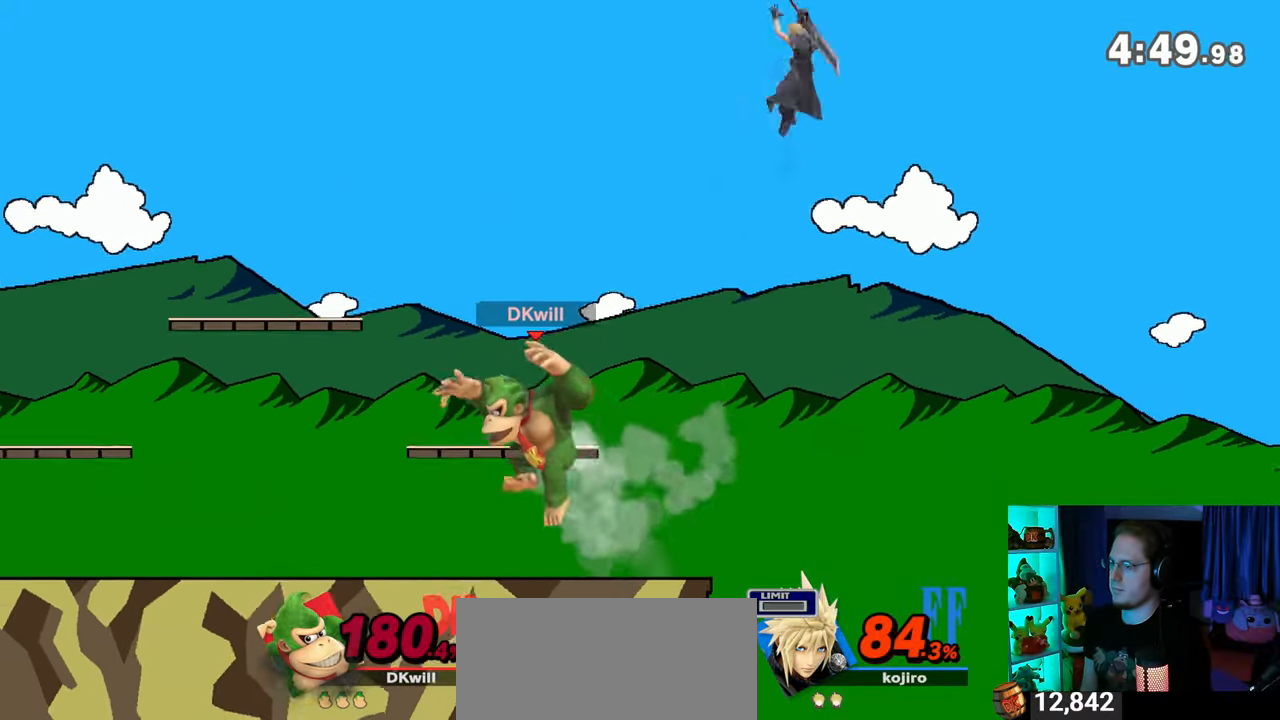
{"buttons": [], "left_stick": "right", "right_stick": "center", "events": [[17, "left_stick", "down"], [167, "left_stick", "center"], [467, "left_stick", "right"]]}
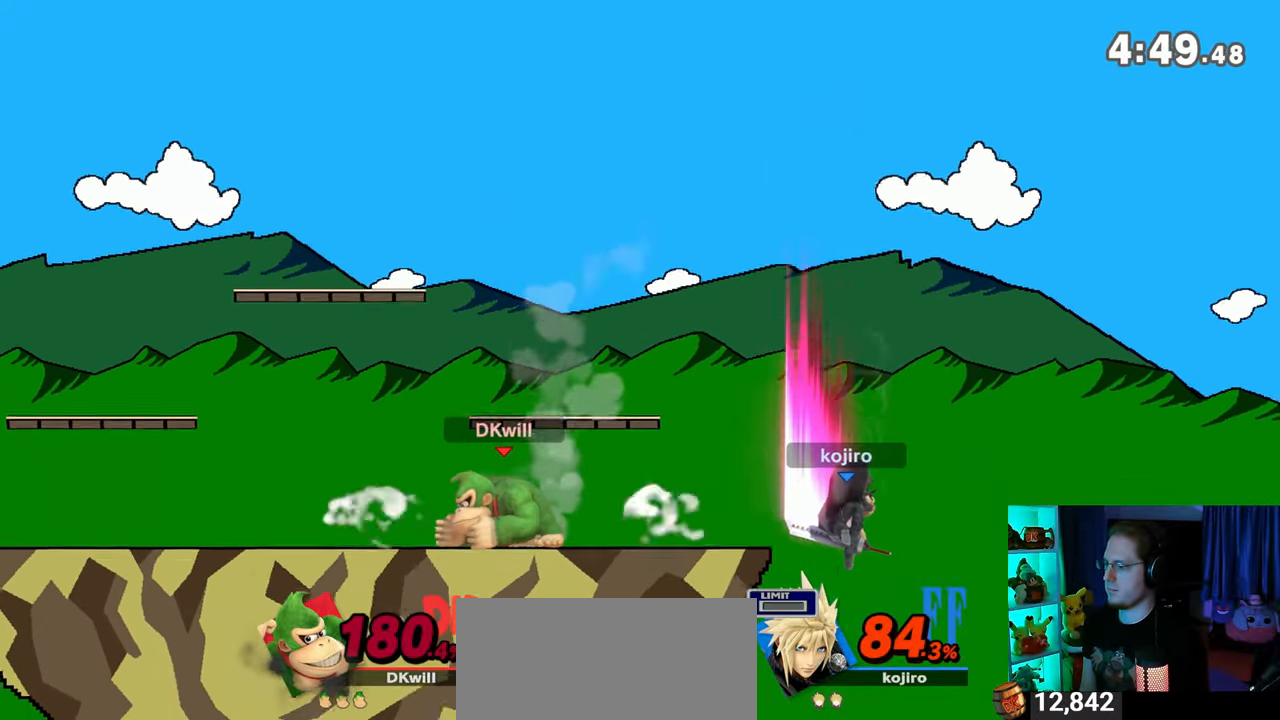
{"buttons": [], "left_stick": "left", "right_stick": "center", "events": [[383, "left_stick", "left"], [467, "Y", "down"], [500, "Y", "up"]]}